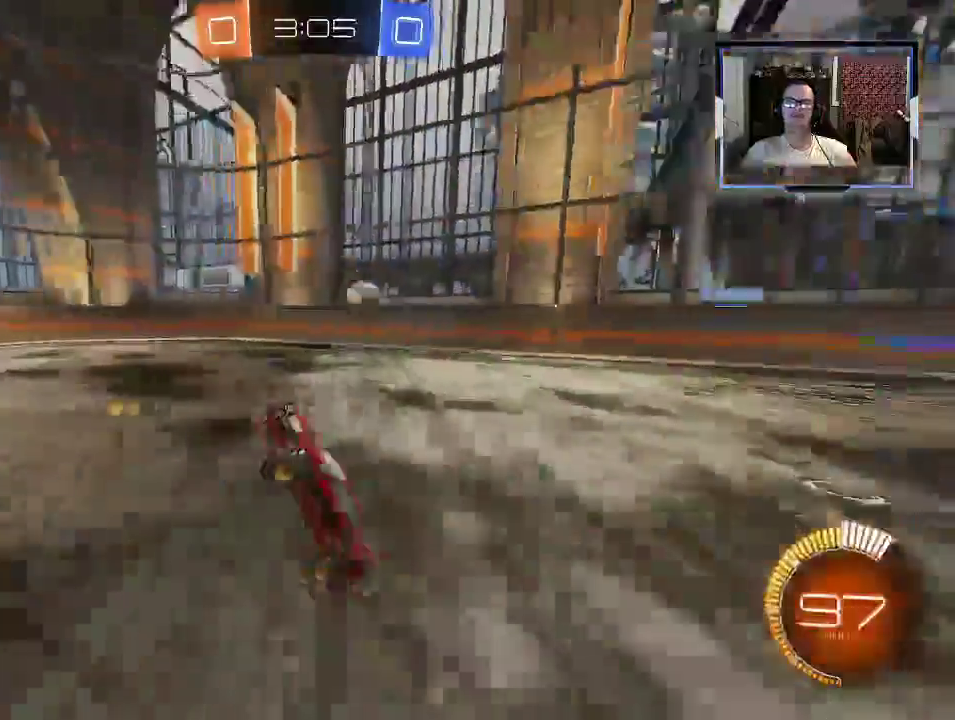
Gameplay with a controller (Xbox layout); each line is a JSON object with the inputs held at the frame after it (dt_ms = milliseconds from this image to that frame). "events" lists button and stick changes between this image and that frame as [ms after this image, input, new state], when the widget could be followed in between. Not read: L3 R3.
{"dt_ms": 500, "buttons": ["R2"], "left_stick": "center", "right_stick": "center", "events": [[33, "left_stick", "center"], [500, "R1", "up"]]}
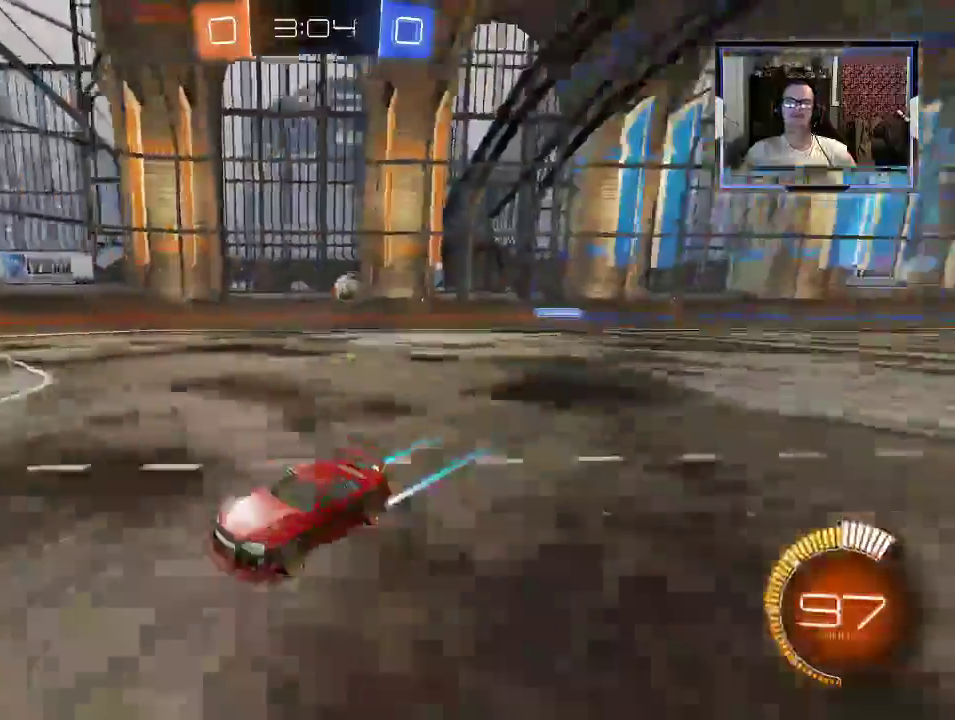
{"dt_ms": 500, "buttons": ["R2"], "left_stick": "center", "right_stick": "center", "events": []}
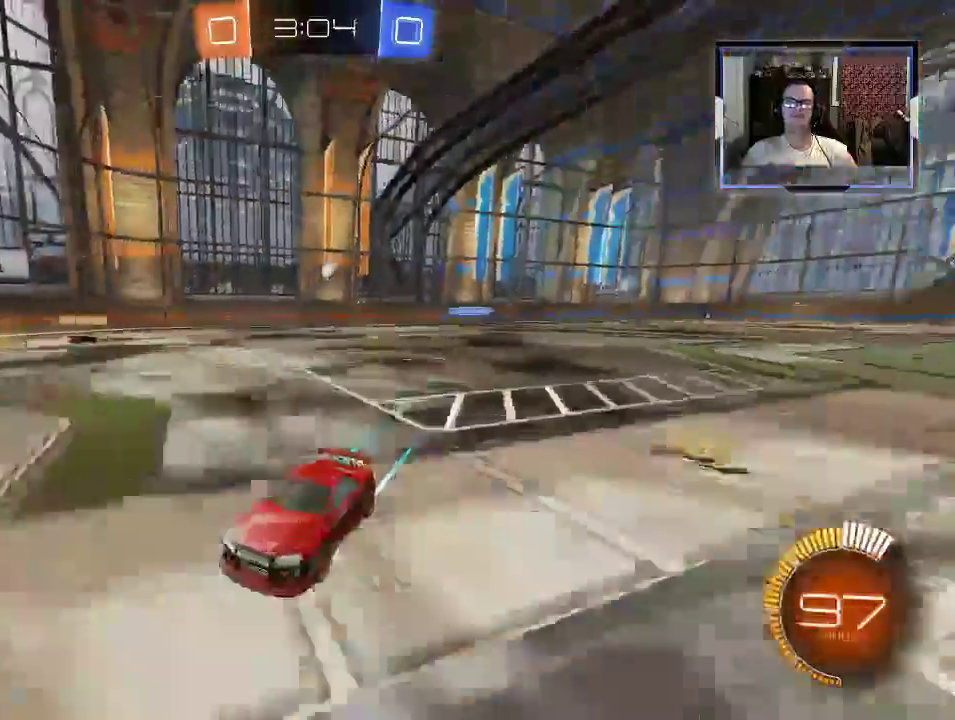
{"dt_ms": 500, "buttons": ["X", "R2"], "left_stick": "right", "right_stick": "center", "events": [[100, "left_stick", "right"], [433, "X", "down"]]}
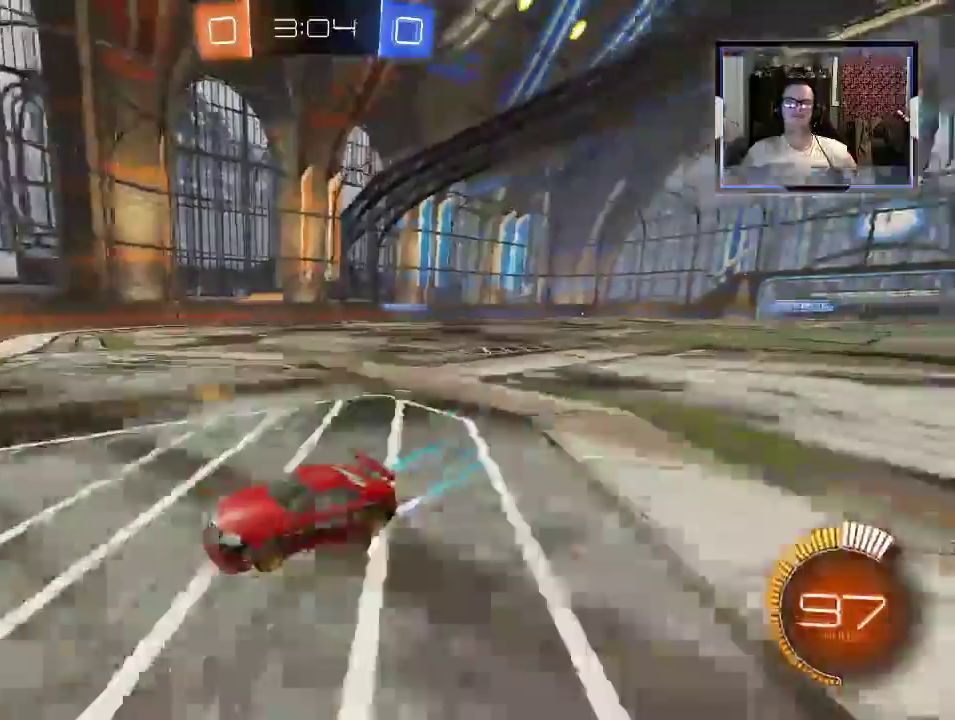
{"dt_ms": 500, "buttons": ["R2"], "left_stick": "right", "right_stick": "center", "events": [[67, "X", "up"]]}
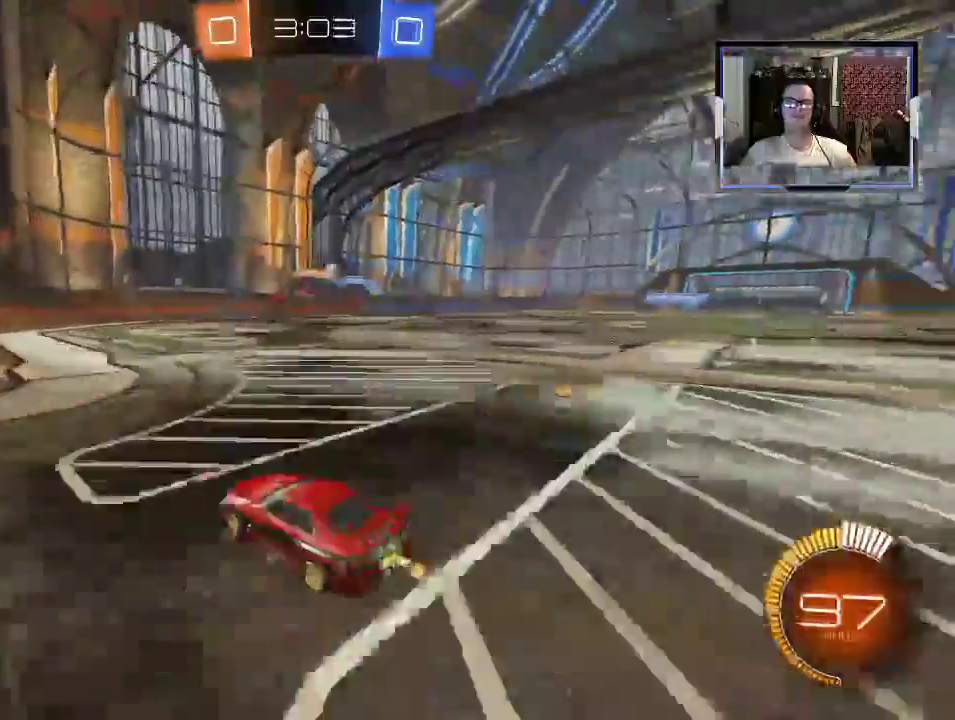
{"dt_ms": 500, "buttons": ["R2"], "left_stick": "right", "right_stick": "center", "events": []}
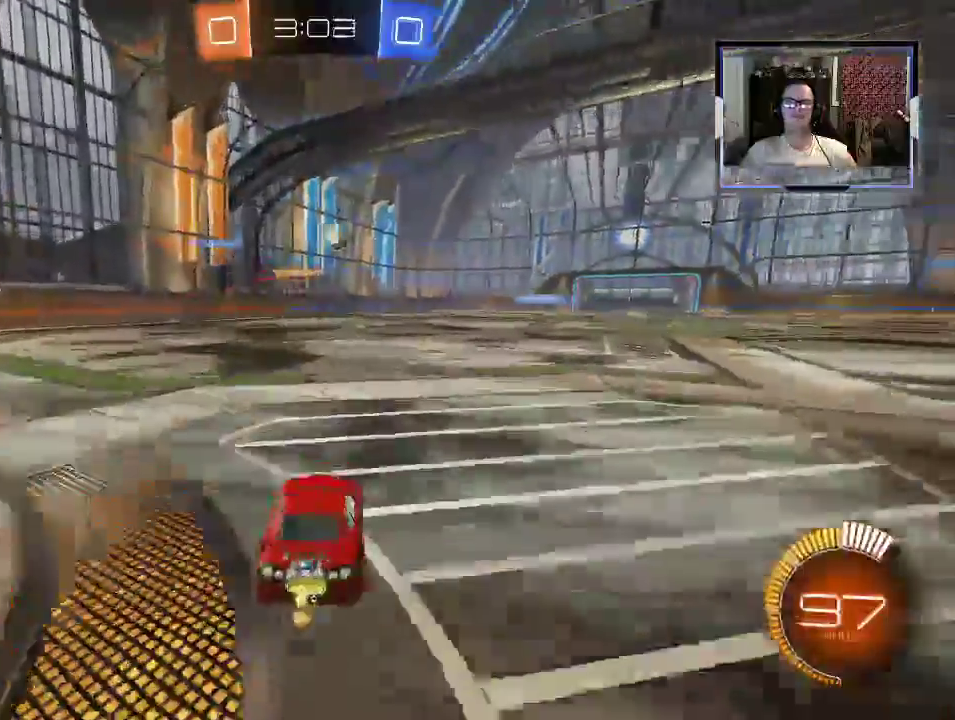
{"dt_ms": 500, "buttons": ["R2"], "left_stick": "right", "right_stick": "center", "events": [[133, "X", "down"], [233, "X", "up"]]}
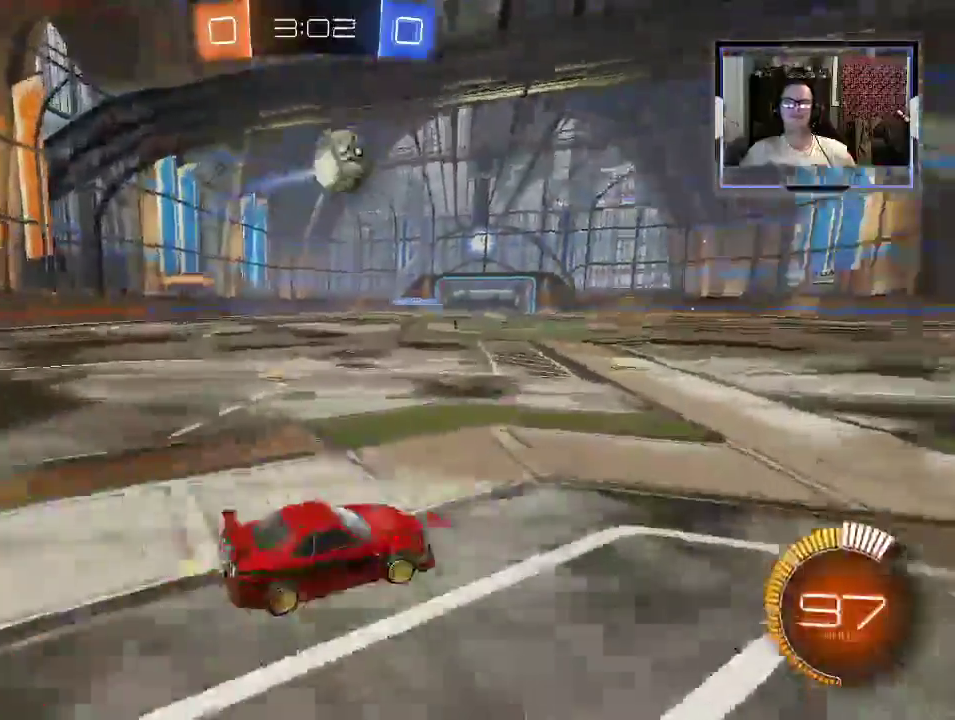
{"dt_ms": 500, "buttons": ["R2"], "left_stick": "center", "right_stick": "center", "events": [[433, "left_stick", "center"]]}
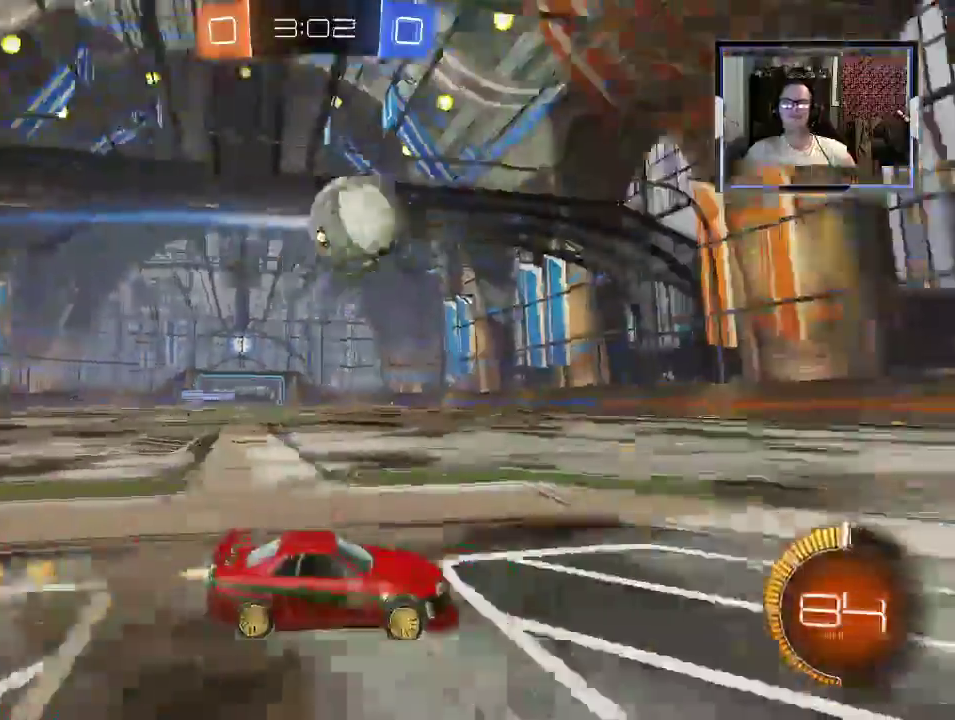
{"dt_ms": 500, "buttons": ["A", "R1", "R2"], "left_stick": "up", "right_stick": "center", "events": [[33, "left_stick", "up-left"], [67, "R1", "down"], [133, "left_stick", "center"], [167, "R1", "up"], [333, "A", "down"], [333, "left_stick", "up"], [367, "R1", "down"]]}
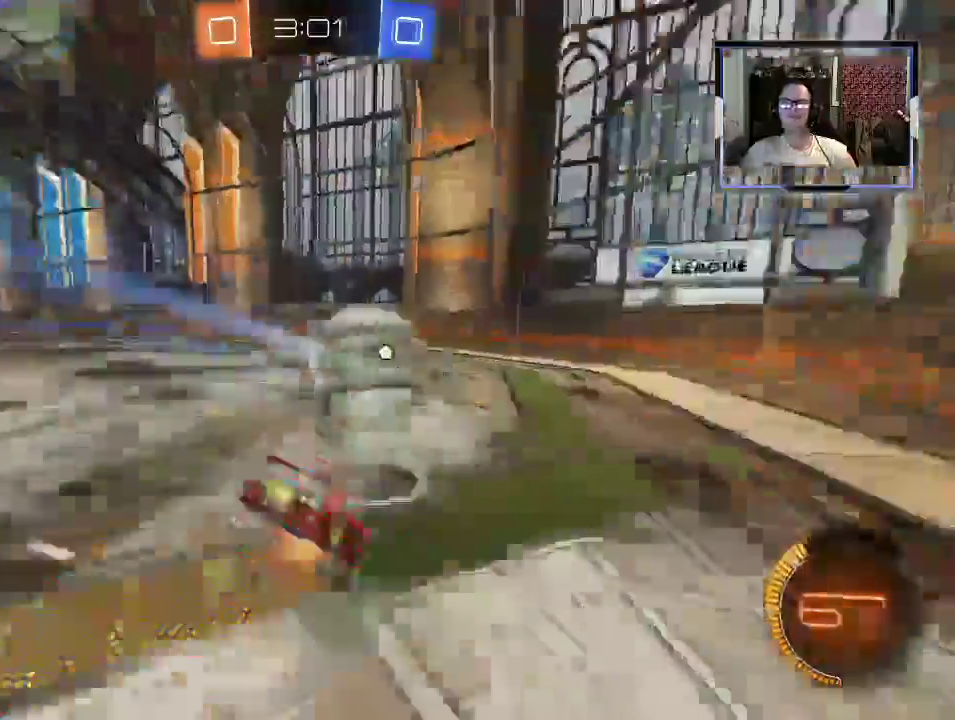
{"dt_ms": 500, "buttons": ["A", "R2"], "left_stick": "up-right", "right_stick": "center", "events": [[67, "left_stick", "up-right"], [367, "R1", "up"], [433, "R1", "down"], [500, "R1", "up"]]}
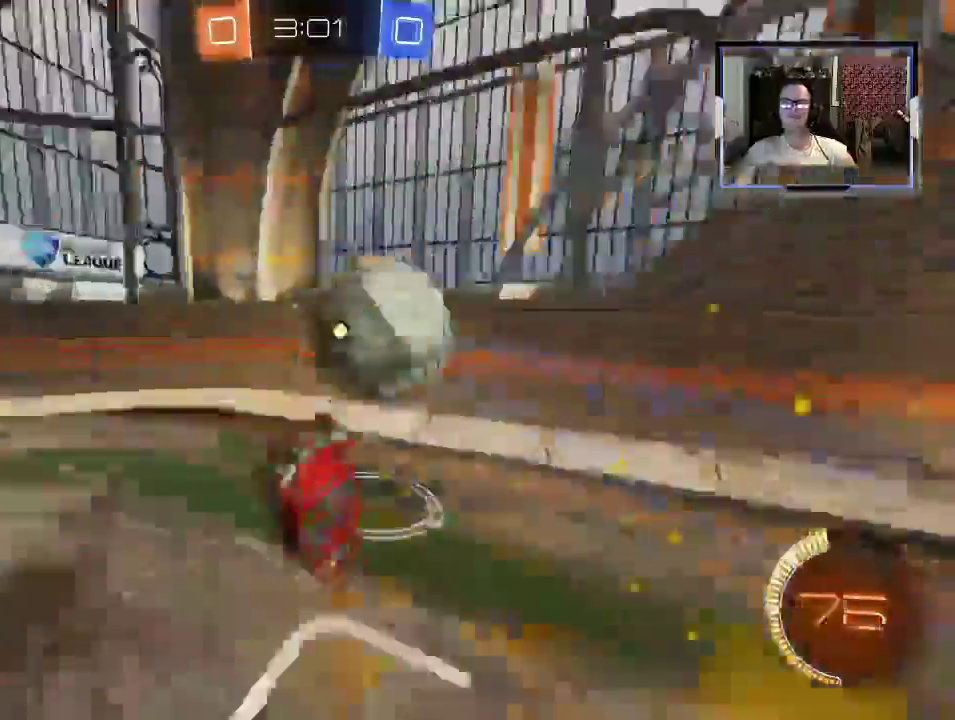
{"dt_ms": 500, "buttons": ["R2"], "left_stick": "up-left", "right_stick": "center", "events": [[167, "A", "up"], [200, "X", "down"], [233, "left_stick", "up-left"], [467, "X", "up"]]}
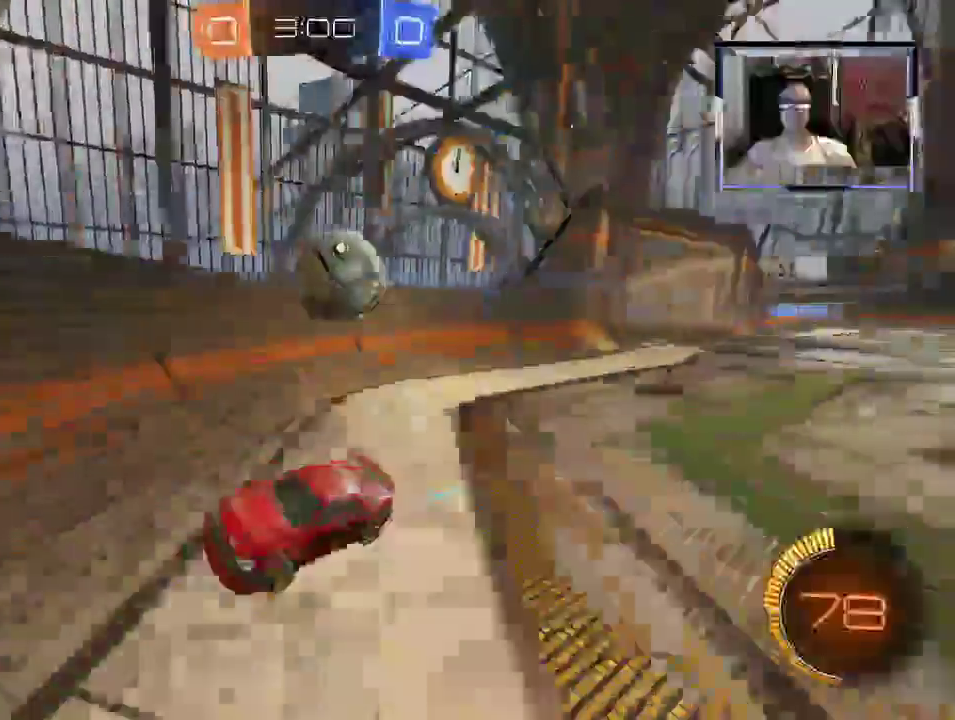
{"dt_ms": 500, "buttons": ["R2"], "left_stick": "center", "right_stick": "center", "events": [[67, "X", "down"], [133, "L2", "down"], [133, "X", "up"], [200, "R2", "up"], [367, "left_stick", "center"], [400, "R2", "down"], [500, "L2", "up"]]}
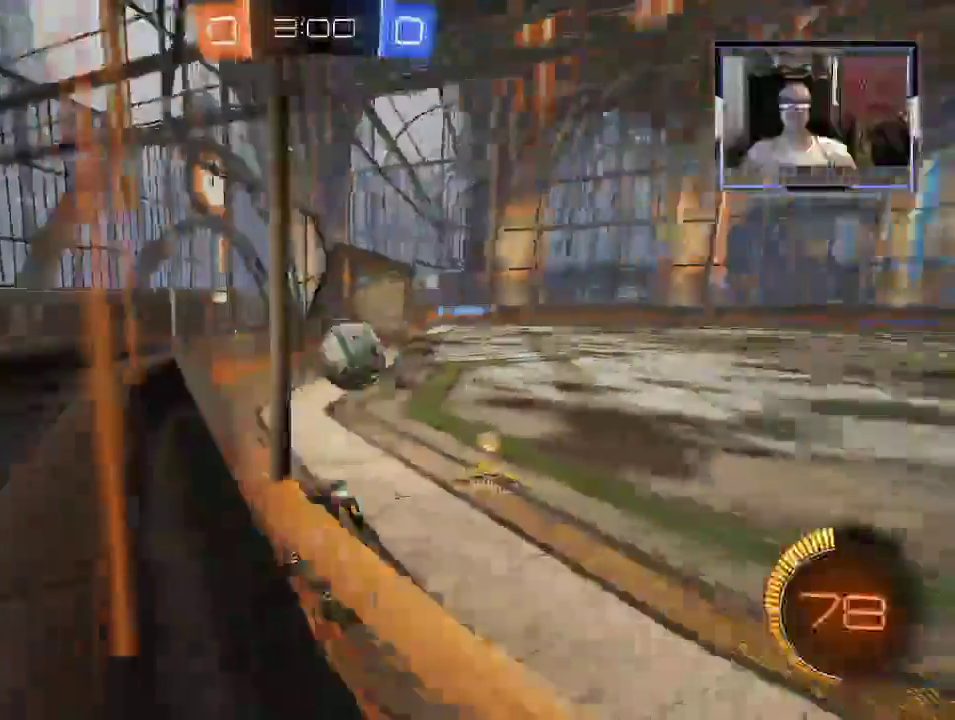
{"dt_ms": 500, "buttons": ["R2"], "left_stick": "left", "right_stick": "center", "events": [[133, "left_stick", "left"], [167, "X", "down"], [333, "X", "up"]]}
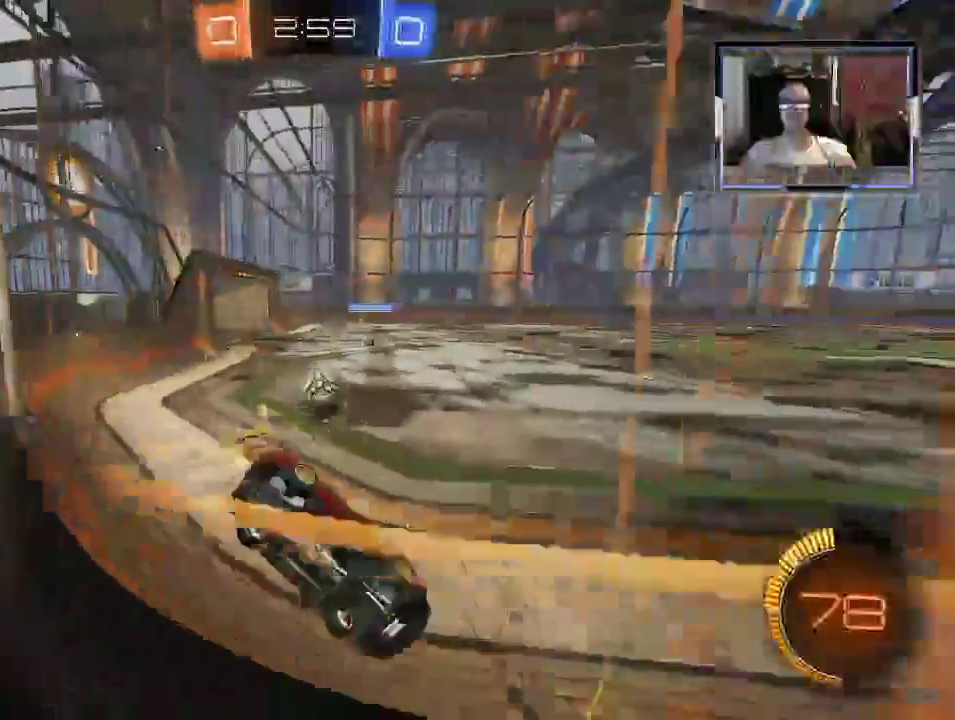
{"dt_ms": 500, "buttons": ["R2"], "left_stick": "right", "right_stick": "center", "events": [[233, "R1", "down"], [400, "left_stick", "center"], [433, "R1", "up"], [500, "left_stick", "right"]]}
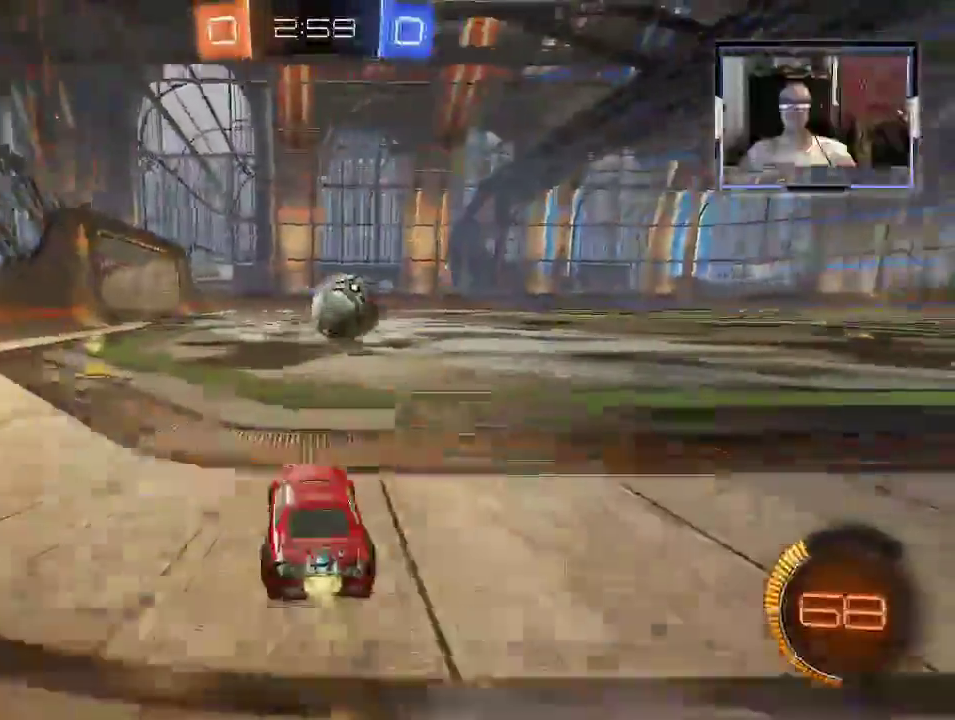
{"dt_ms": 1000, "buttons": ["R2"], "left_stick": "center", "right_stick": "center"}
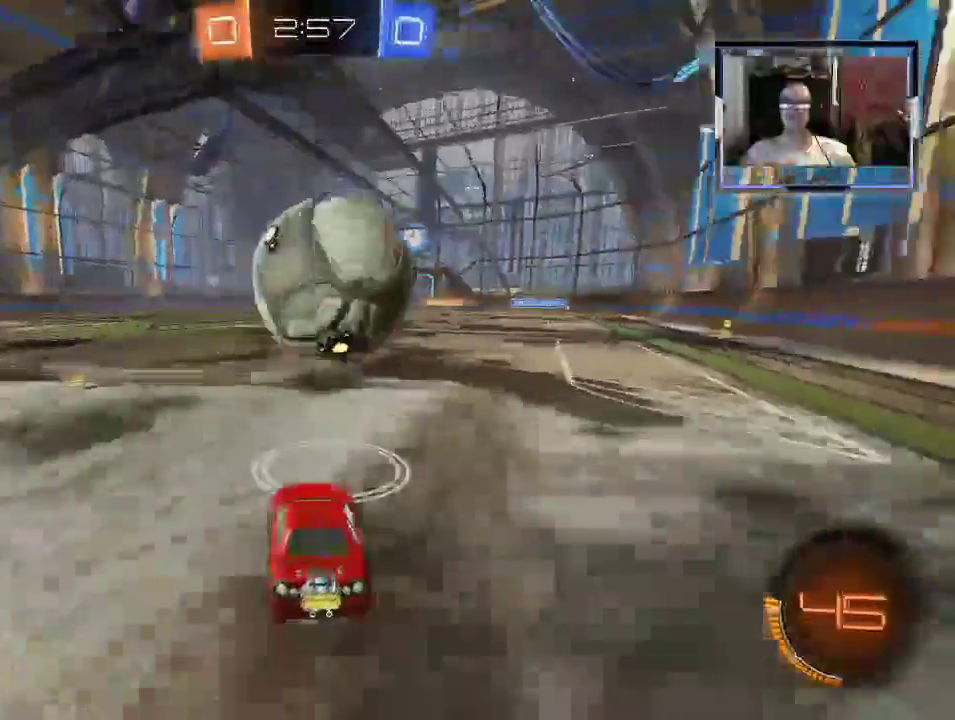
{"dt_ms": 500, "buttons": ["R2"], "left_stick": "center", "right_stick": "center", "events": [[267, "left_stick", "down-right"], [367, "left_stick", "center"]]}
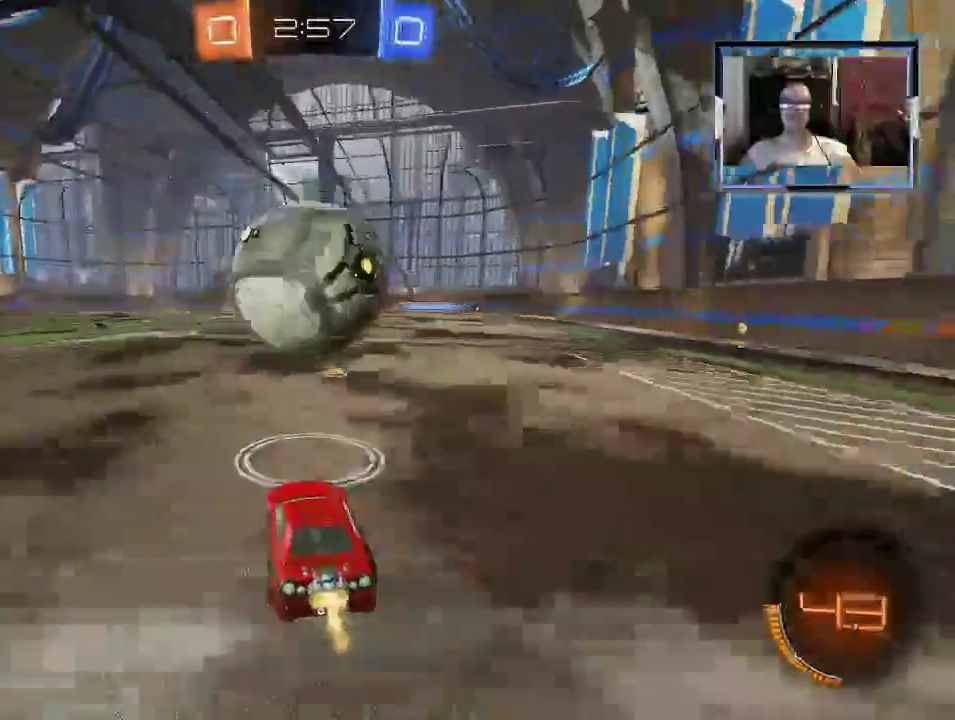
{"dt_ms": 500, "buttons": ["R1", "R2"], "left_stick": "center", "right_stick": "center", "events": [[67, "R1", "down"]]}
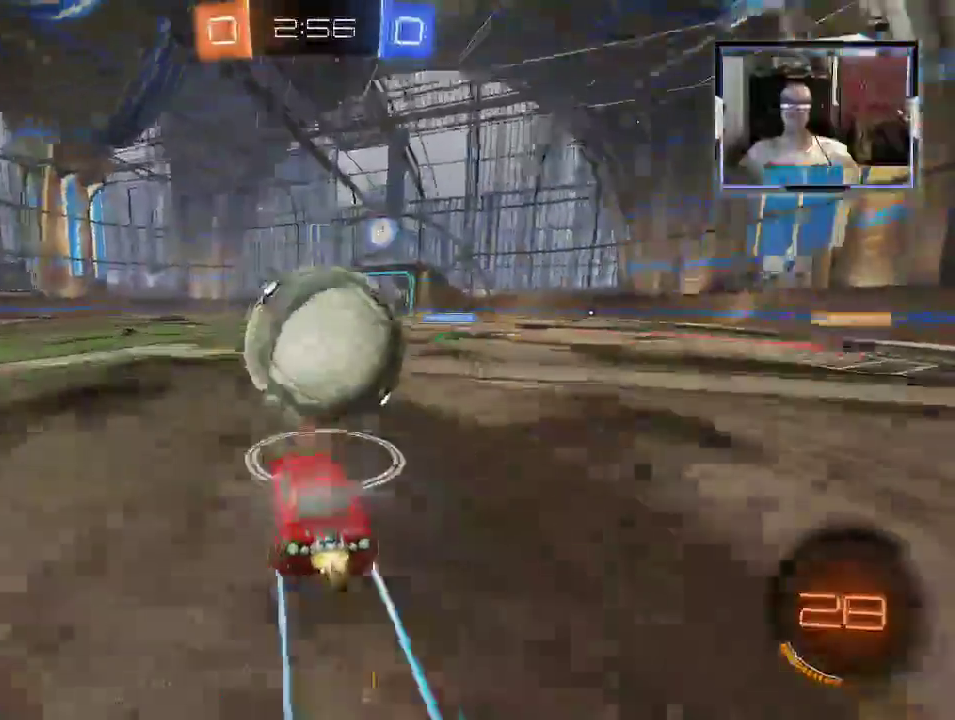
{"dt_ms": 500, "buttons": ["A", "R1", "R2"], "left_stick": "up-right", "right_stick": "center", "events": [[233, "left_stick", "up-right"], [267, "A", "down"], [367, "A", "up"], [433, "A", "down"]]}
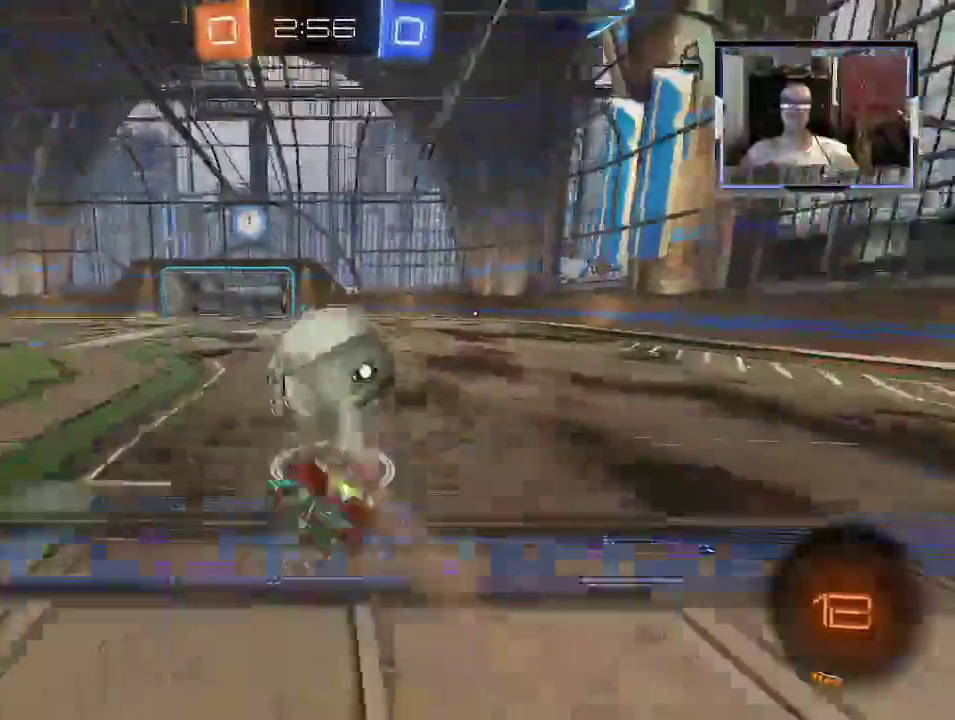
{"dt_ms": 500, "buttons": ["R2"], "left_stick": "up", "right_stick": "center", "events": [[33, "A", "up"], [300, "R1", "up"], [500, "left_stick", "up"]]}
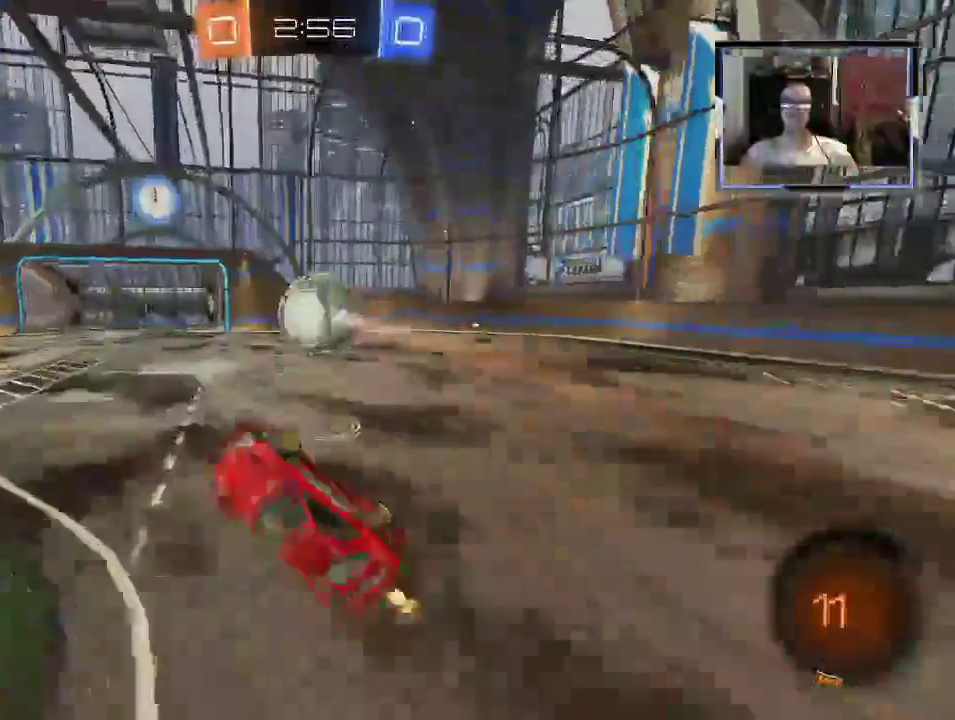
{"dt_ms": 500, "buttons": ["R2"], "left_stick": "center", "right_stick": "center", "events": [[200, "left_stick", "center"], [333, "B", "down"], [400, "B", "up"], [433, "R2", "up"], [500, "R2", "down"]]}
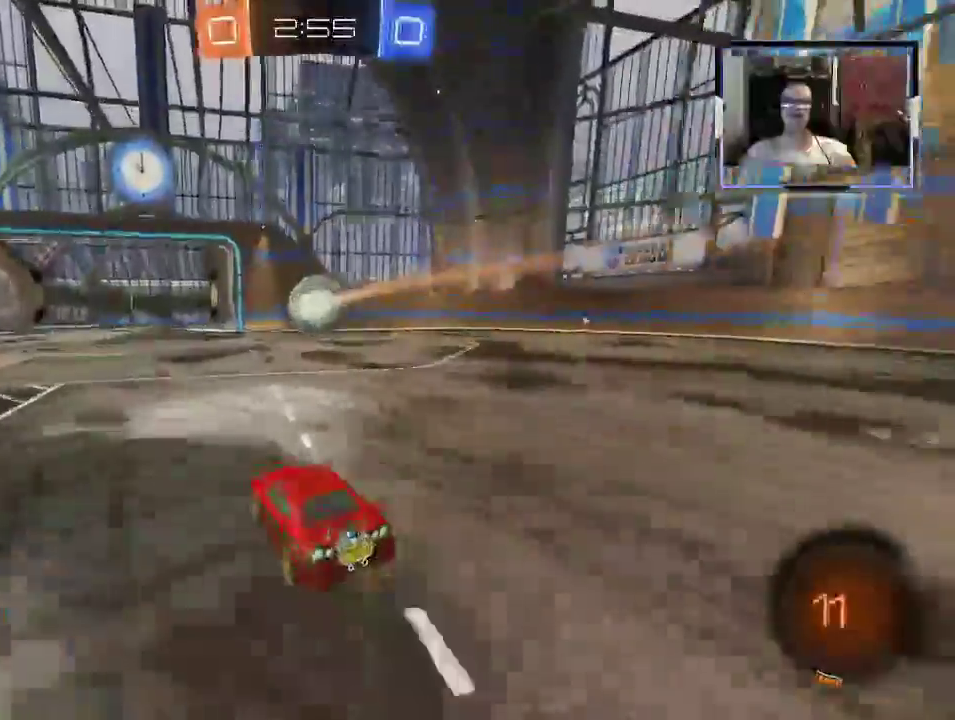
{"dt_ms": 500, "buttons": ["L2", "R2"], "left_stick": "left", "right_stick": "center", "events": [[133, "left_stick", "right"], [433, "L2", "down"], [500, "left_stick", "left"]]}
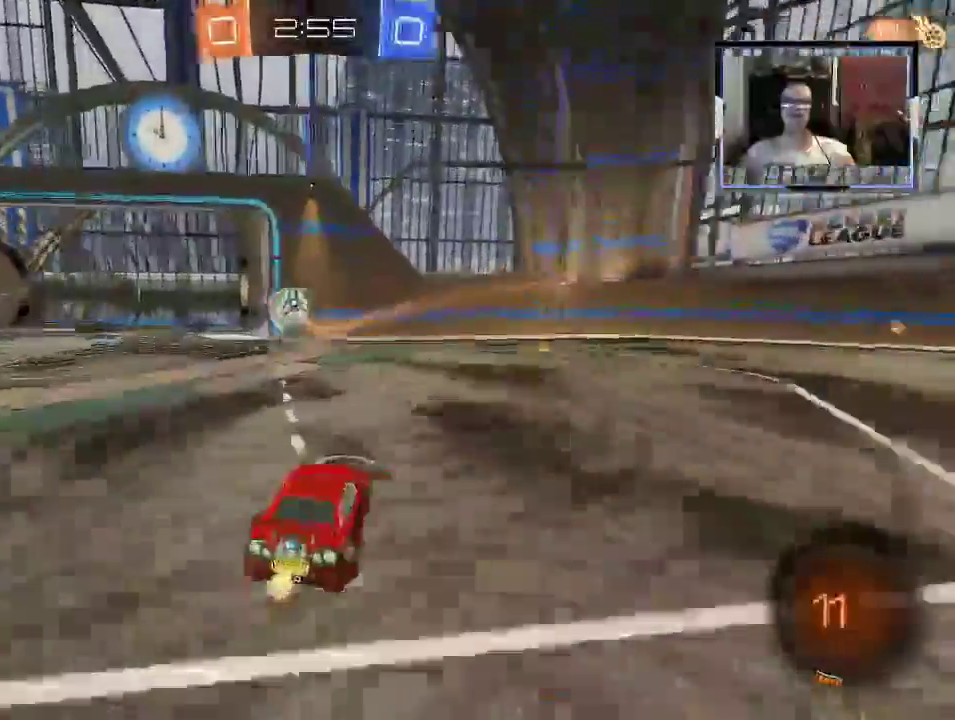
{"dt_ms": 500, "buttons": ["R2"], "left_stick": "left", "right_stick": "center", "events": [[33, "R2", "up"], [100, "R2", "down"], [133, "L2", "up"], [233, "R1", "down"], [367, "left_stick", "center"], [433, "R1", "up"], [467, "left_stick", "left"]]}
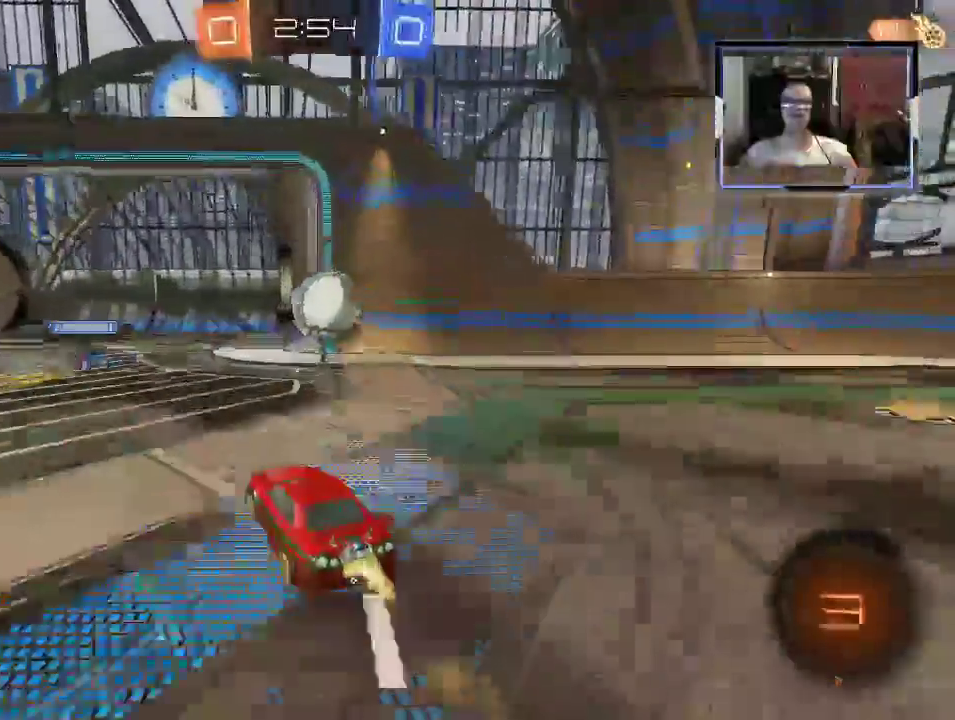
{"dt_ms": 500, "buttons": [], "left_stick": "left", "right_stick": "center"}
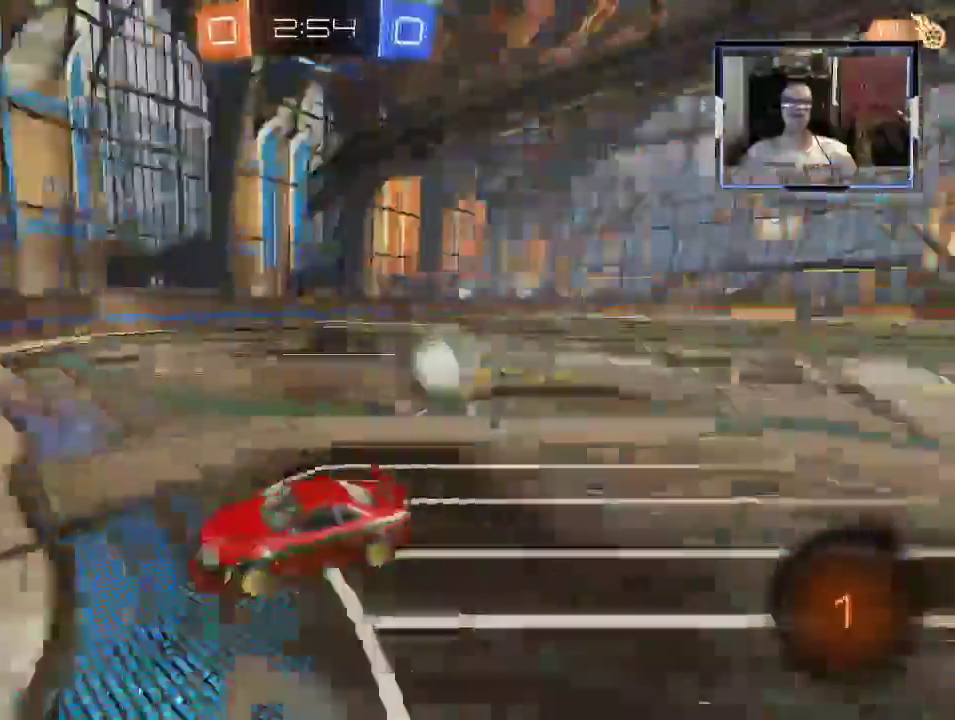
{"dt_ms": 500, "buttons": ["R2"], "left_stick": "left", "right_stick": "center", "events": [[67, "left_stick", "center"], [267, "left_stick", "left"], [400, "R2", "down"]]}
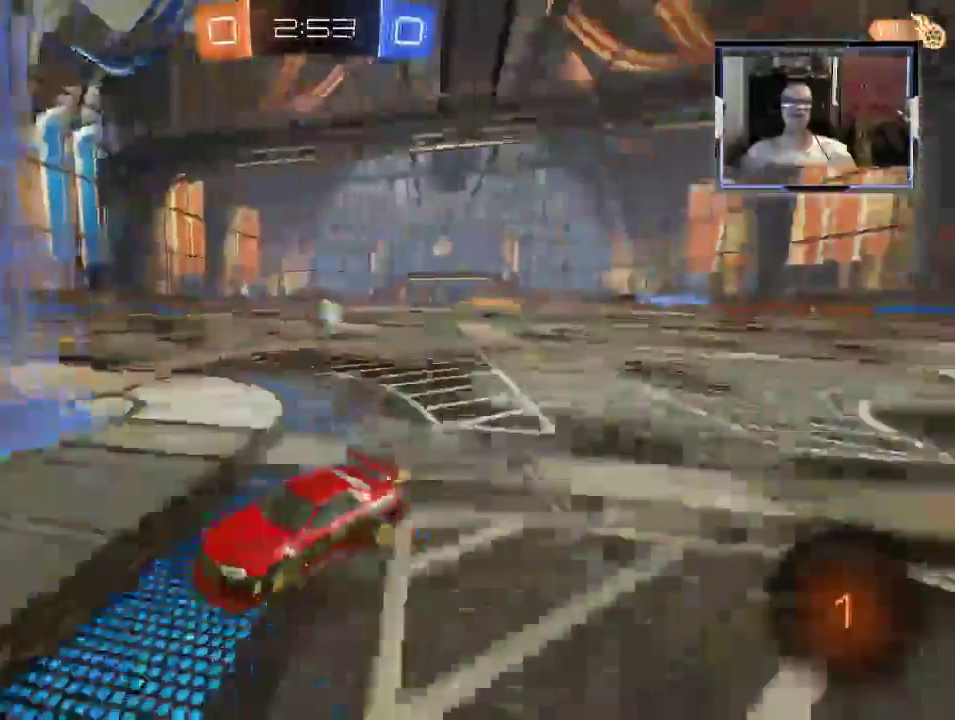
{"dt_ms": 500, "buttons": ["R2"], "left_stick": "left", "right_stick": "center", "events": [[333, "left_stick", "center"], [400, "left_stick", "left"]]}
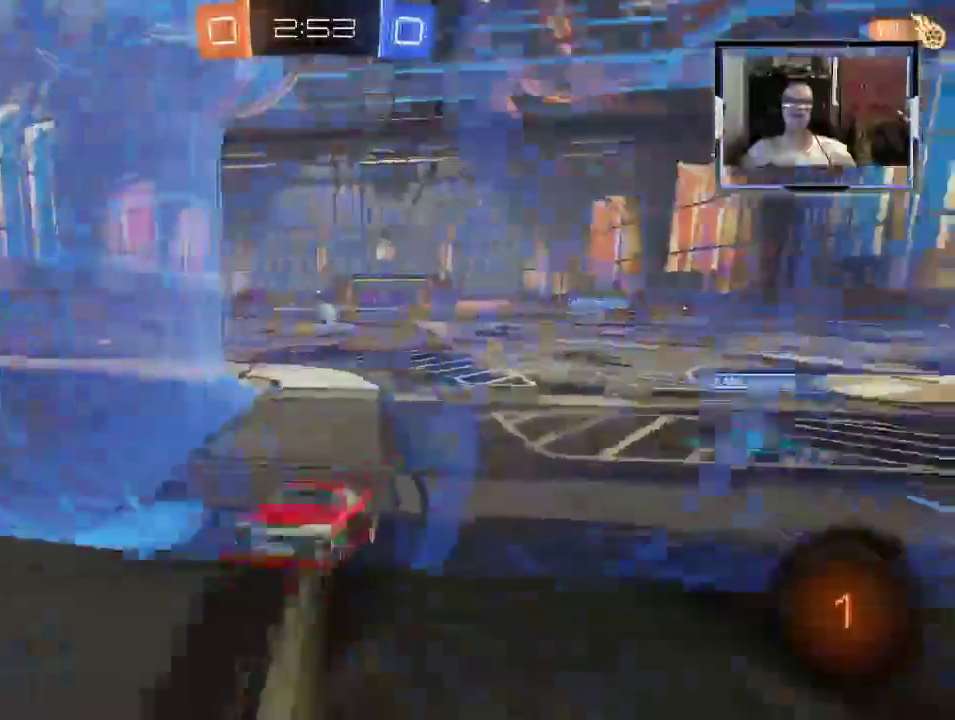
{"dt_ms": 500, "buttons": ["R2"], "left_stick": "left", "right_stick": "center", "events": [[200, "X", "down"], [233, "R2", "up"], [333, "X", "up"], [400, "R2", "down"]]}
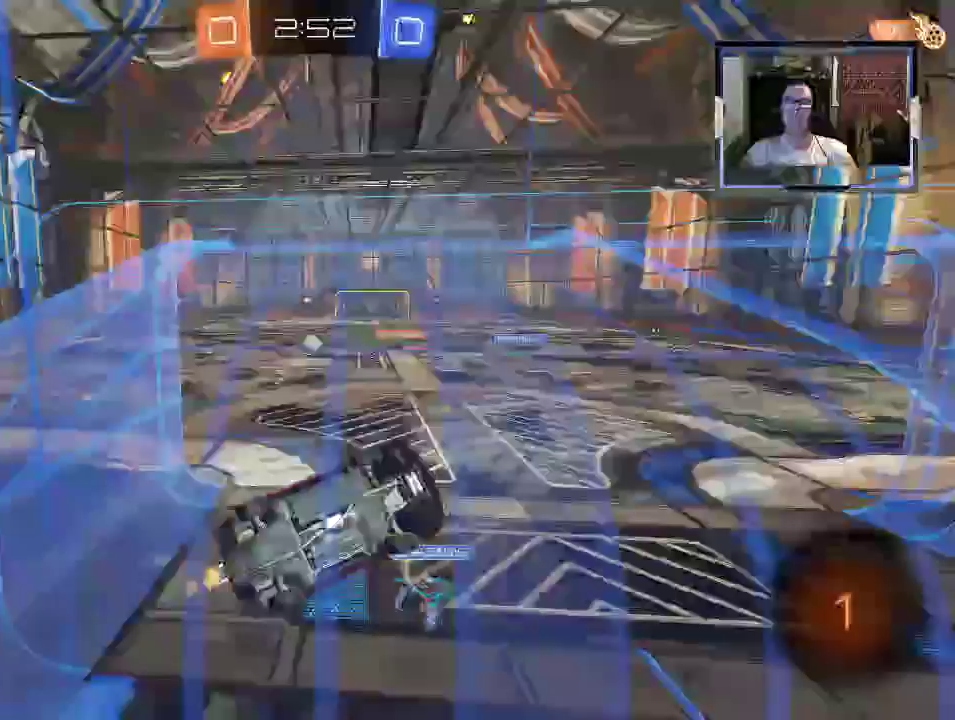
{"dt_ms": 500, "buttons": ["R1", "R2"], "left_stick": "left", "right_stick": "center", "events": [[467, "R1", "down"]]}
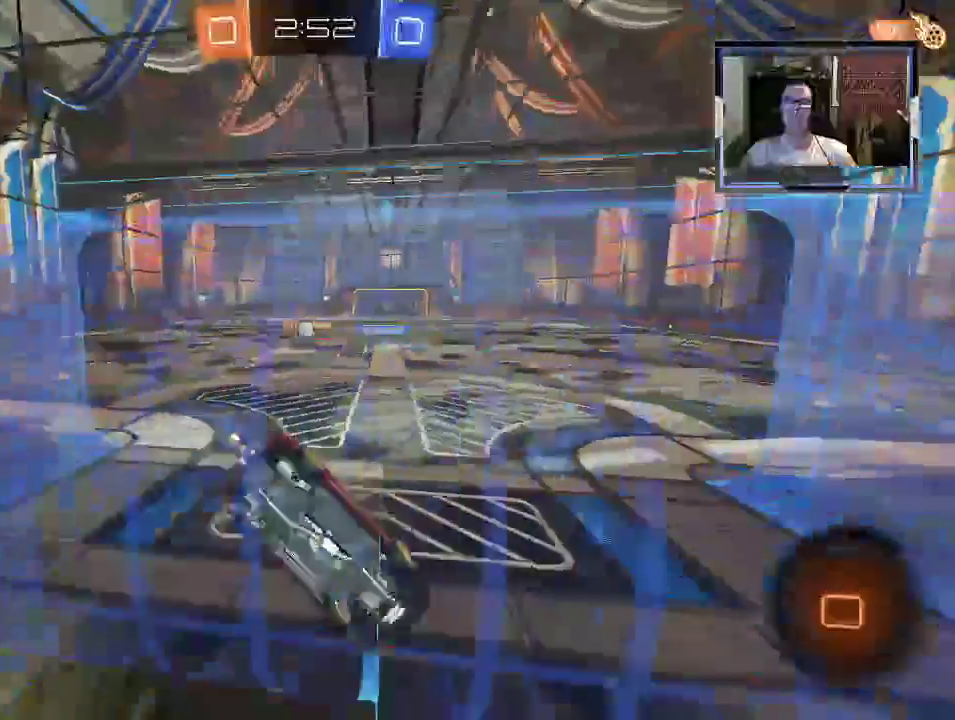
{"dt_ms": 500, "buttons": ["R1", "R2"], "left_stick": "left", "right_stick": "center", "events": [[300, "R1", "up"], [367, "R1", "down"]]}
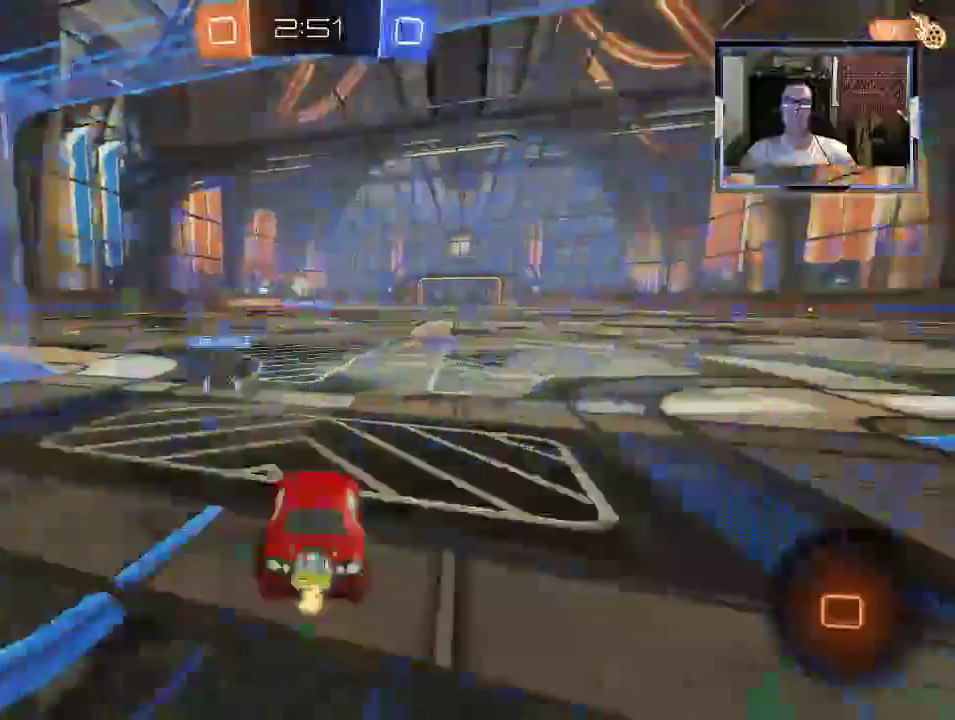
{"dt_ms": 500, "buttons": ["R2"], "left_stick": "up-right", "right_stick": "center", "events": [[33, "left_stick", "up"], [100, "left_stick", "up-right"], [133, "A", "down"], [200, "A", "up"], [233, "A", "down"], [300, "R1", "up"], [367, "A", "up"]]}
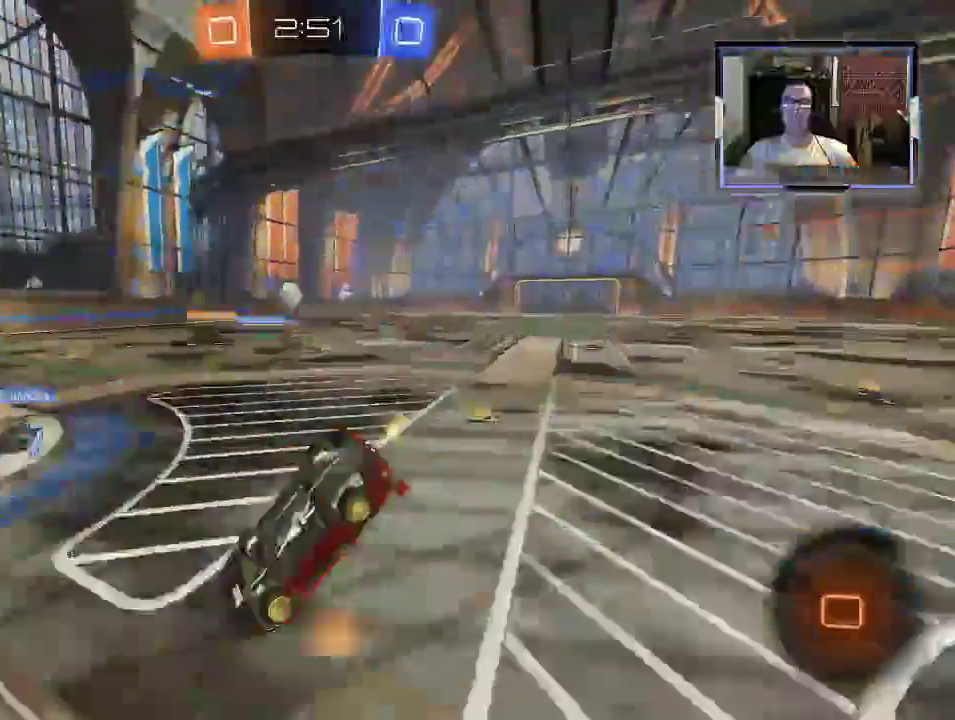
{"dt_ms": 500, "buttons": ["R2"], "left_stick": "center", "right_stick": "center"}
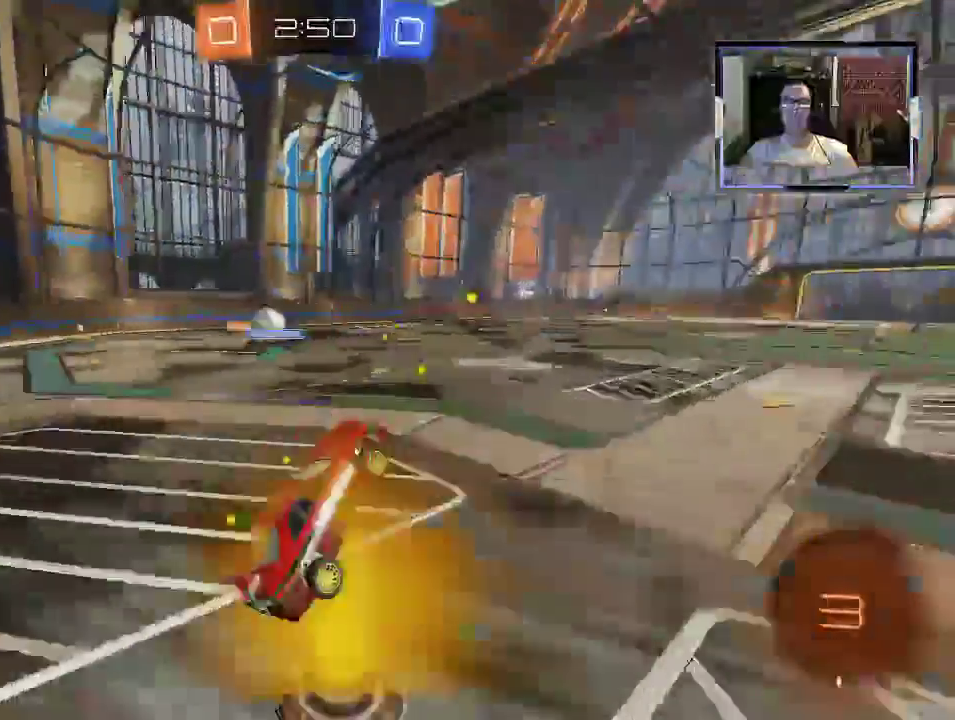
{"dt_ms": 500, "buttons": ["R2"], "left_stick": "center", "right_stick": "center", "events": [[67, "R1", "down"], [133, "R1", "up"]]}